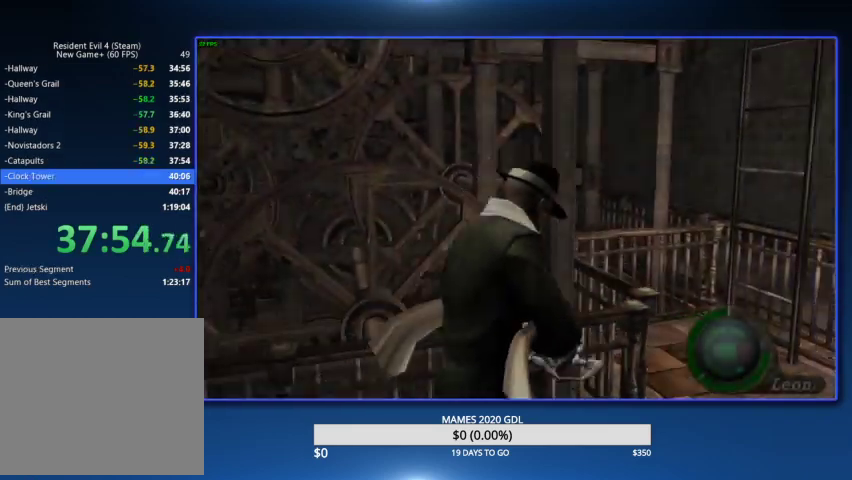
Gameplay with a controller (PlayStation layout); each line is a JSON object with the inputs held at the frame after it. "events" lists button and stick changes between this image and that frame as [ms after this image, input, new state], when the widget could be followed in between. Not read: SQUARE TOUCHPAD.
{"buttons": ["L2", "R2", "DPAD_UP", "DPAD_RIGHT"], "left_stick": "center", "right_stick": "up"}
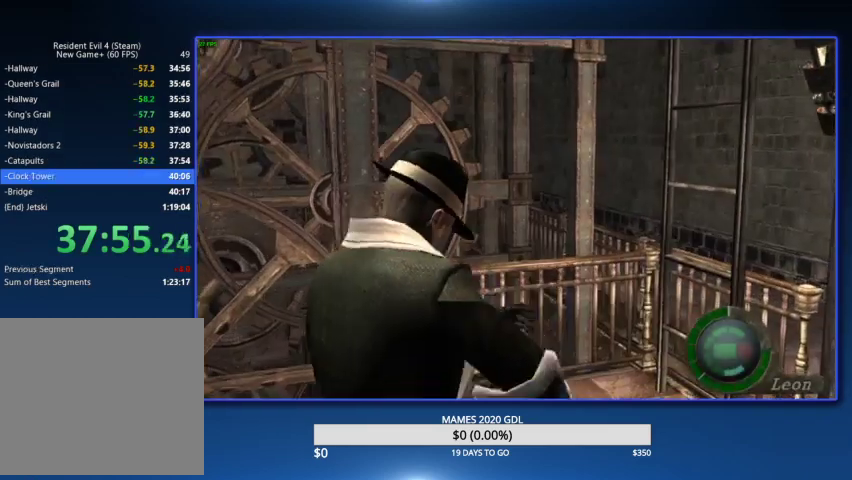
{"buttons": ["L2", "R2", "DPAD_UP", "DPAD_RIGHT"], "left_stick": "center", "right_stick": "up"}
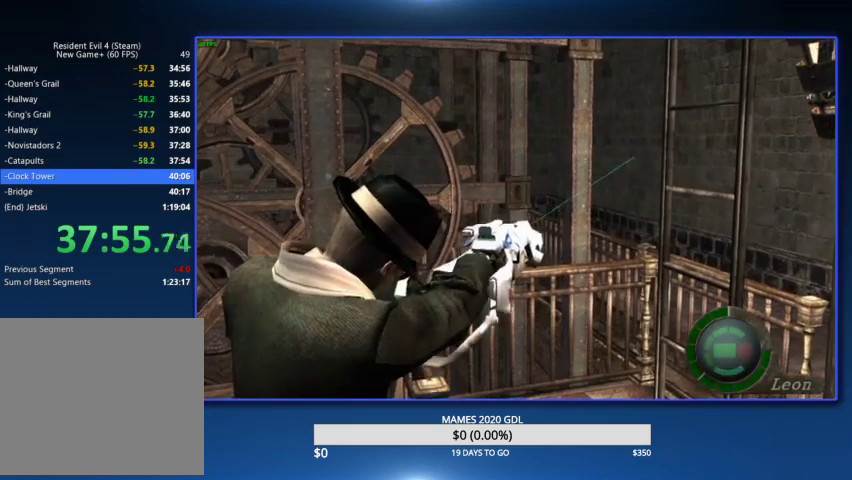
{"buttons": ["L2", "R2", "DPAD_UP"], "left_stick": "center", "right_stick": "up", "events": [[200, "DPAD_RIGHT", "up"]]}
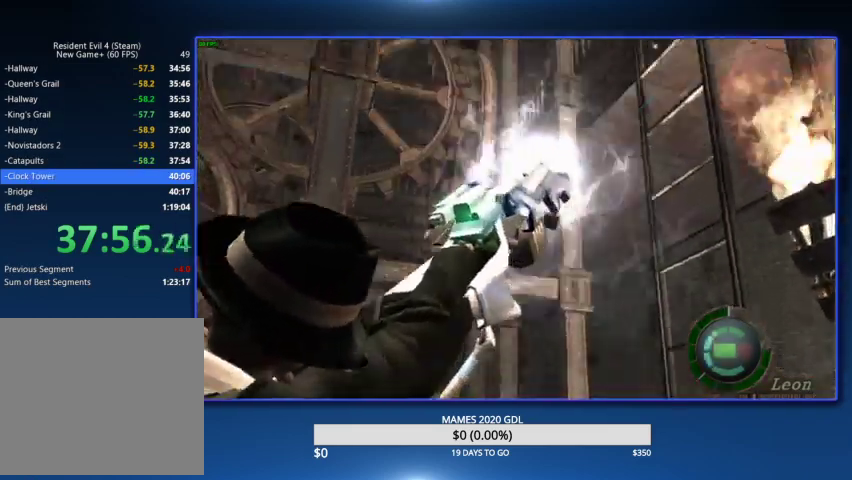
{"buttons": ["L2", "R2"], "left_stick": "center", "right_stick": "down-left"}
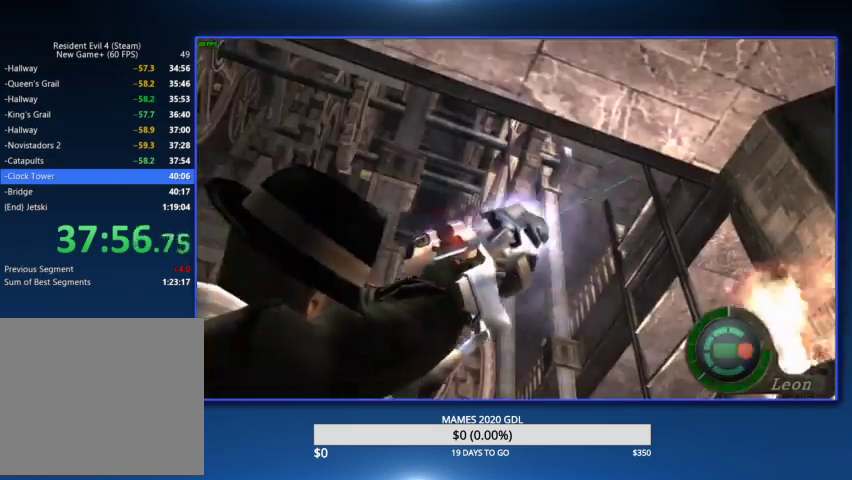
{"buttons": [], "left_stick": "center", "right_stick": "center"}
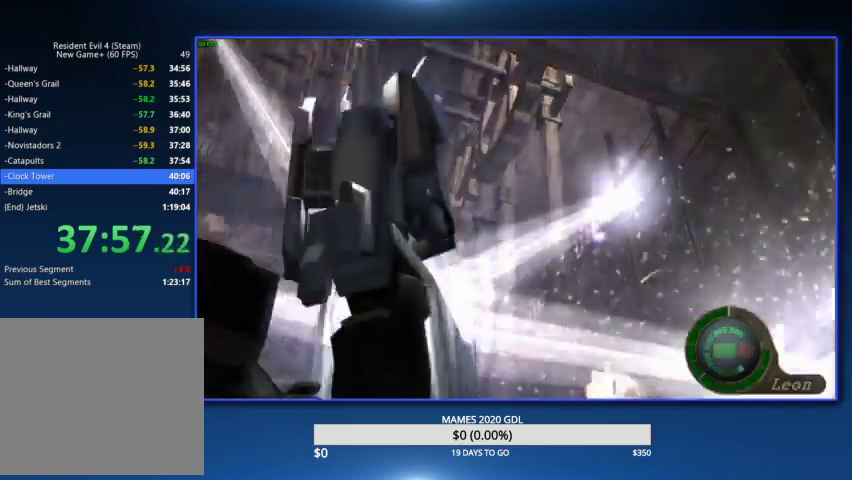
{"buttons": ["CIRCLE"], "left_stick": "up", "right_stick": "center", "events": [[67, "left_stick", "up"], [300, "CIRCLE", "down"], [400, "CIRCLE", "up"], [433, "CIRCLE", "down"]]}
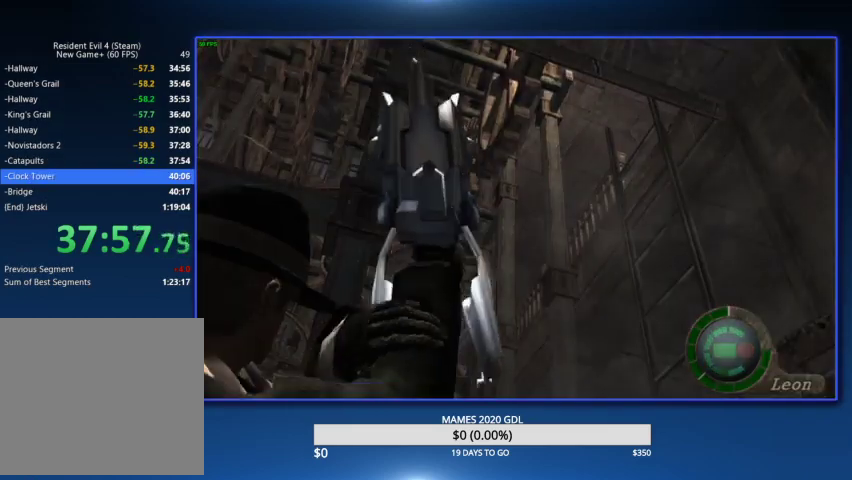
{"buttons": [], "left_stick": "center", "right_stick": "center", "events": [[33, "CIRCLE", "up"], [67, "CIRCLE", "down"], [167, "CIRCLE", "up"], [233, "CIRCLE", "down"], [367, "CIRCLE", "up"], [500, "left_stick", "center"]]}
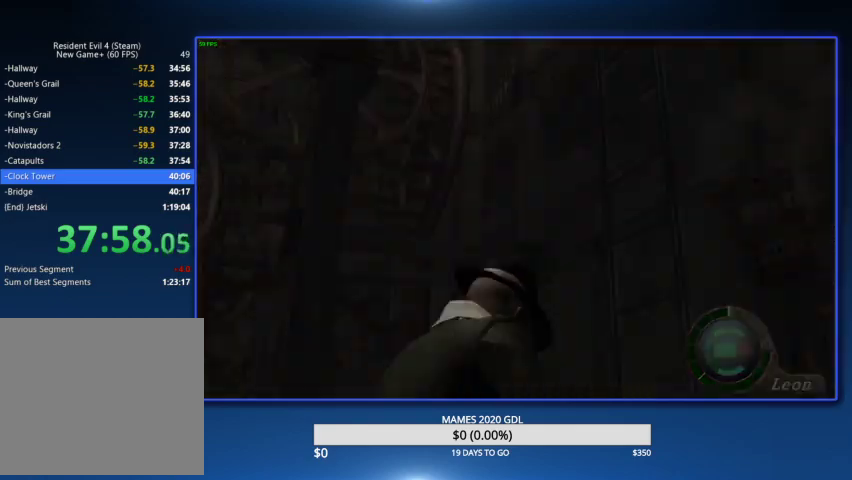
{"buttons": [], "left_stick": "center", "right_stick": "center", "events": [[167, "CROSS", "down"], [233, "CROSS", "up"], [267, "CROSS", "down"], [467, "CROSS", "up"]]}
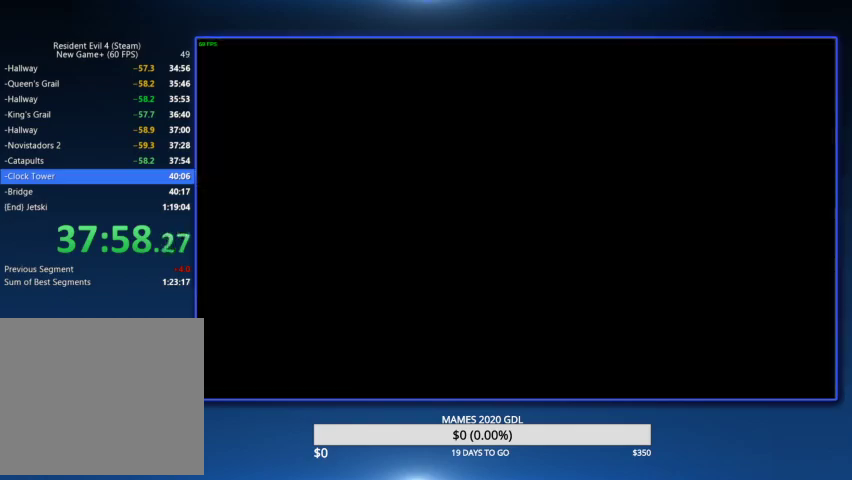
{"buttons": [], "left_stick": "center", "right_stick": "center", "events": [[200, "L2", "down"], [400, "DPAD_RIGHT", "down"], [400, "L2", "up"], [500, "DPAD_RIGHT", "up"]]}
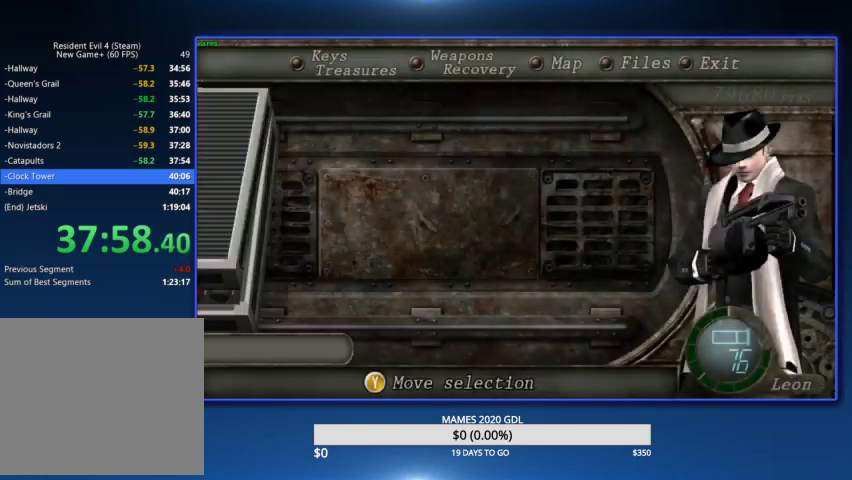
{"buttons": [], "left_stick": "center", "right_stick": "center", "events": [[67, "DPAD_DOWN", "down"], [100, "CROSS", "down"], [200, "CROSS", "up"], [200, "DPAD_DOWN", "up"], [233, "CROSS", "down"], [367, "CROSS", "up"]]}
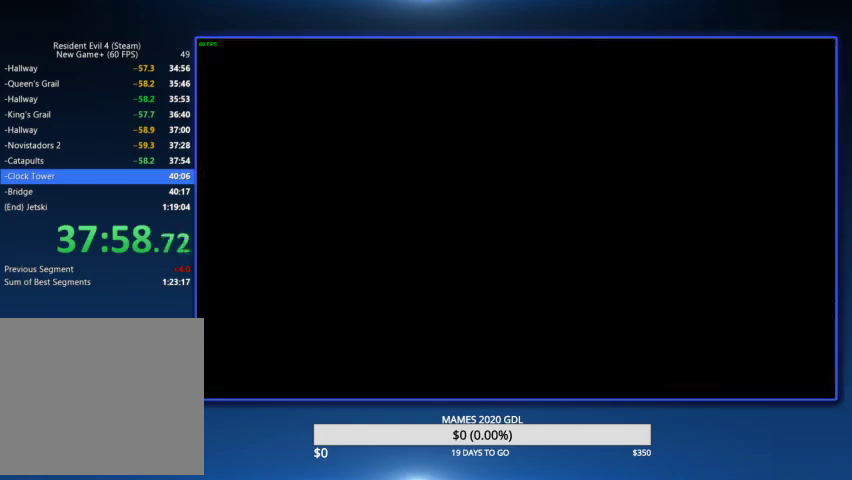
{"buttons": [], "left_stick": "center", "right_stick": "center", "events": [[300, "L2", "down"], [500, "L2", "up"]]}
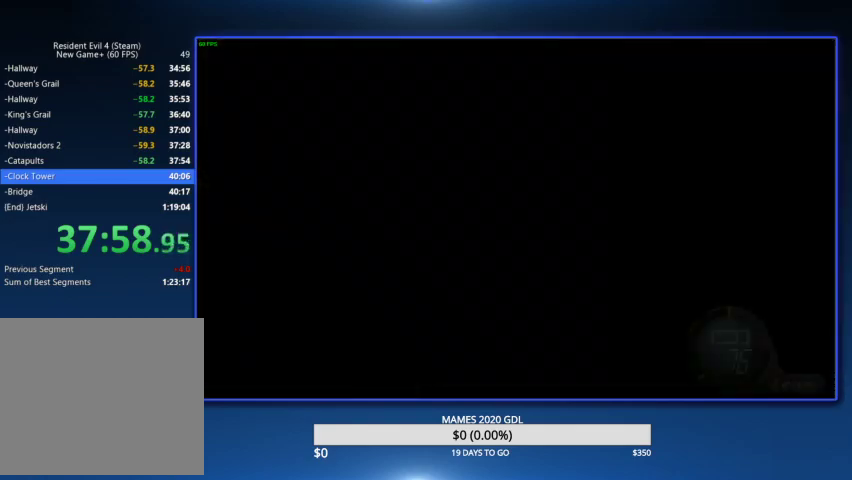
{"buttons": ["CROSS"], "left_stick": "center", "right_stick": "center", "events": [[67, "DPAD_RIGHT", "down"], [167, "DPAD_RIGHT", "up"], [233, "DPAD_DOWN", "down"], [300, "CROSS", "down"], [367, "CROSS", "up"], [367, "DPAD_DOWN", "up"], [400, "CROSS", "down"]]}